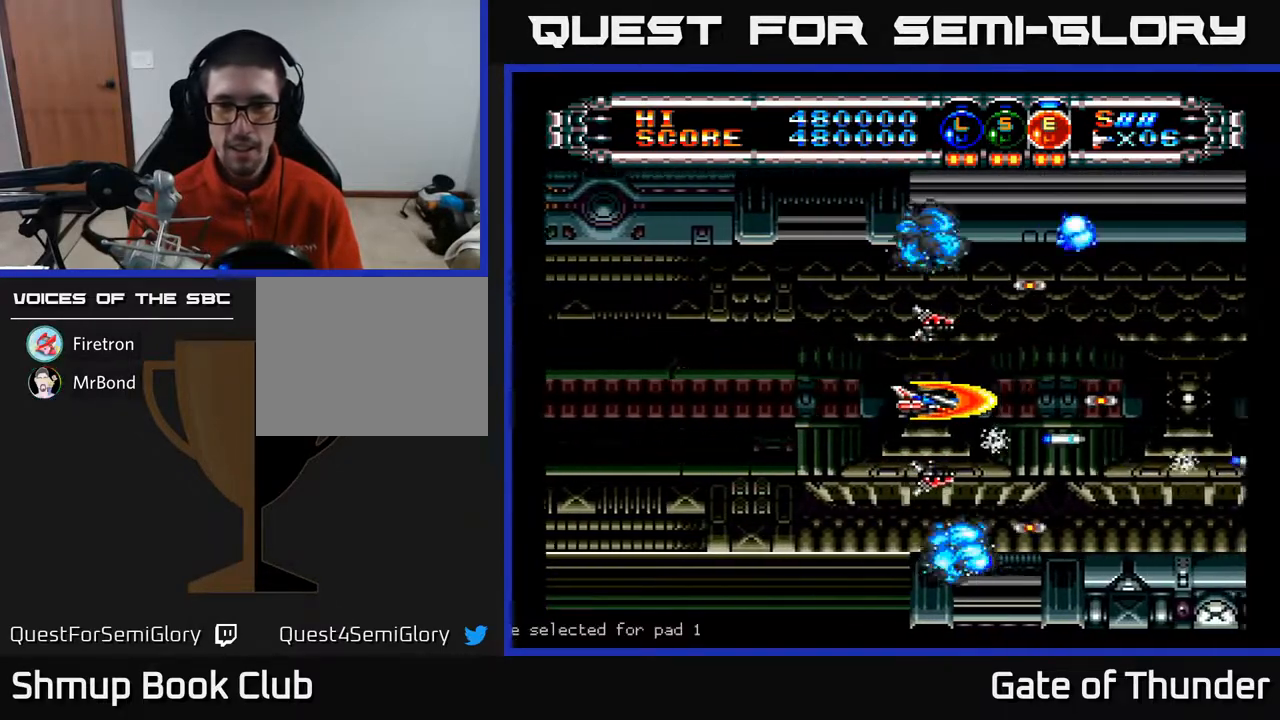
Gameplay with a controller (Xbox layout); each line is a JSON object with the inputs held at the frame after it. "events" lists button and stick changes between this image and that frame as [ms after this image, input, new state], when the widget could be followed in between. Not read: right_stick.
{"buttons": ["A"], "left_stick": "center", "events": []}
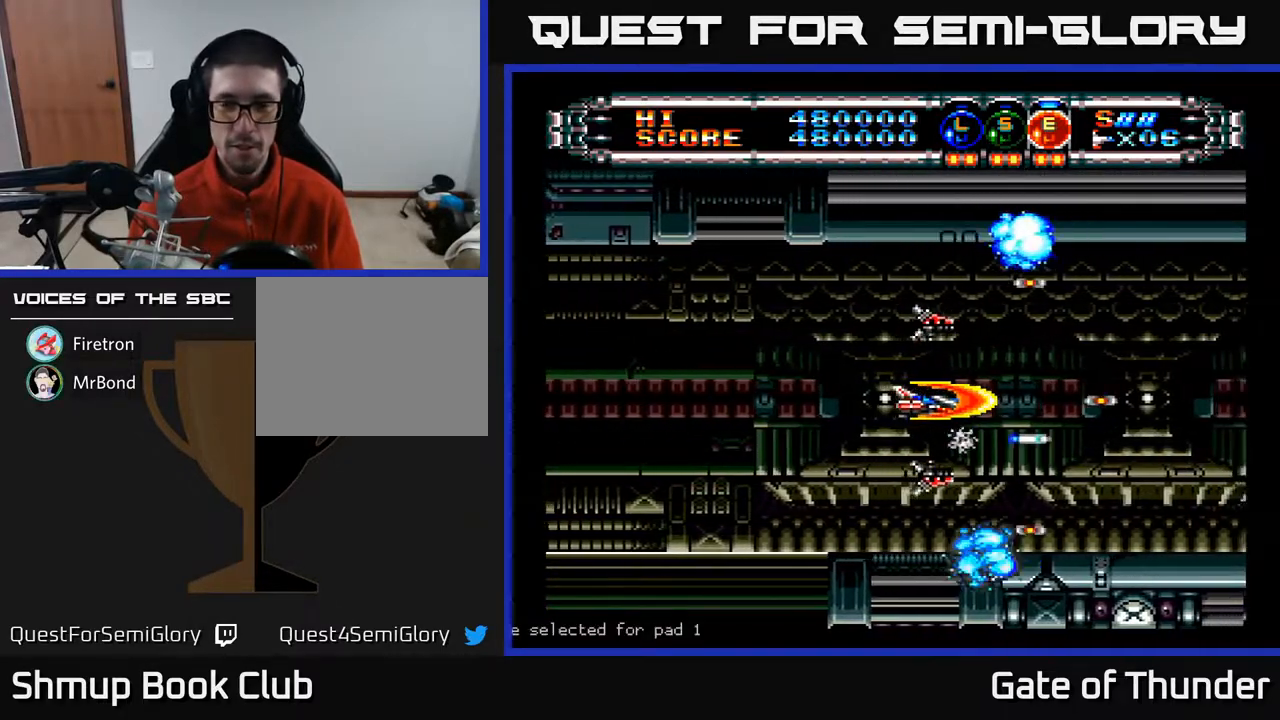
{"buttons": ["A"], "left_stick": "center", "events": []}
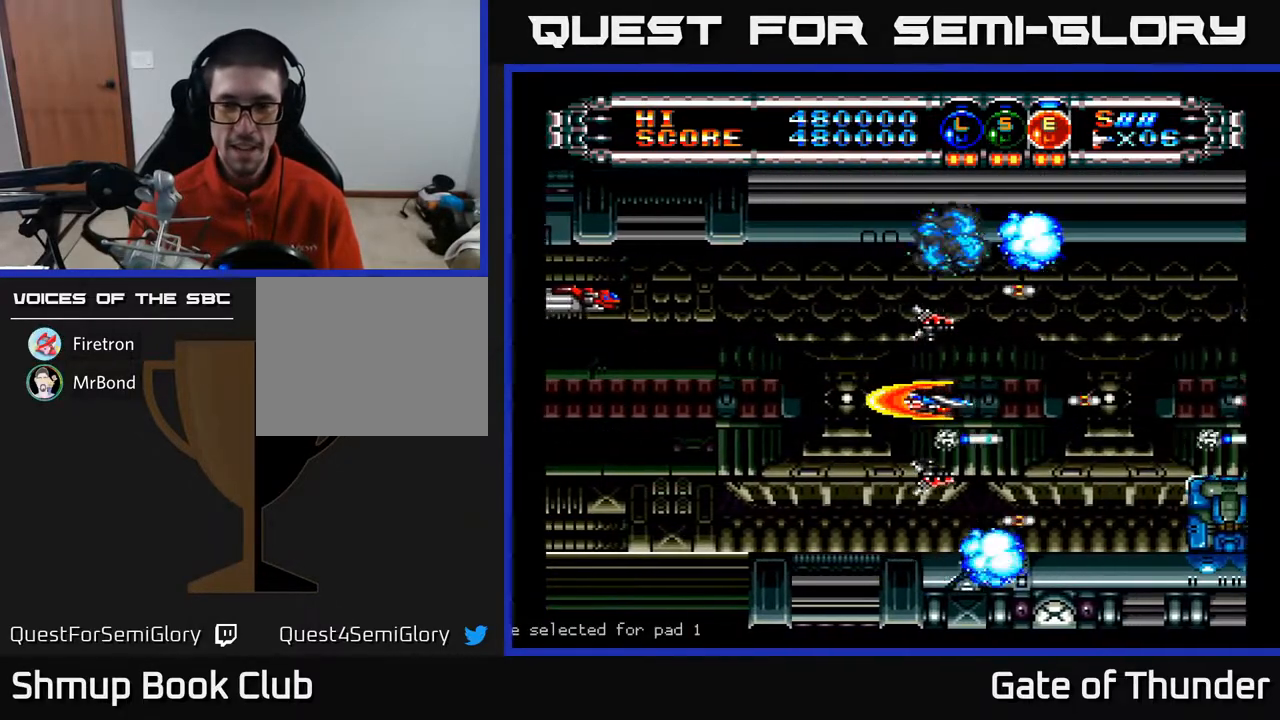
{"buttons": ["A", "DPAD_LEFT"], "left_stick": "center", "events": [[150, "DPAD_LEFT", "down"]]}
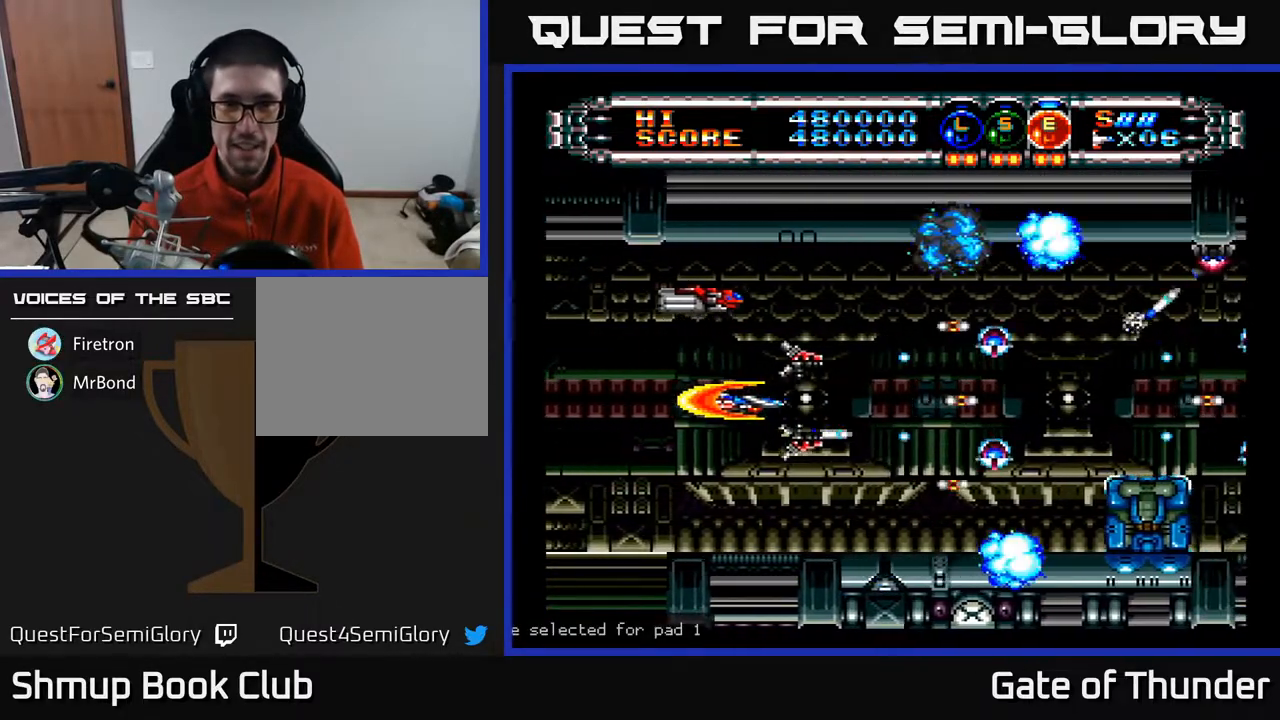
{"buttons": ["A"], "left_stick": "center", "events": [[117, "DPAD_LEFT", "up"], [150, "DPAD_RIGHT", "down"], [300, "DPAD_RIGHT", "up"]]}
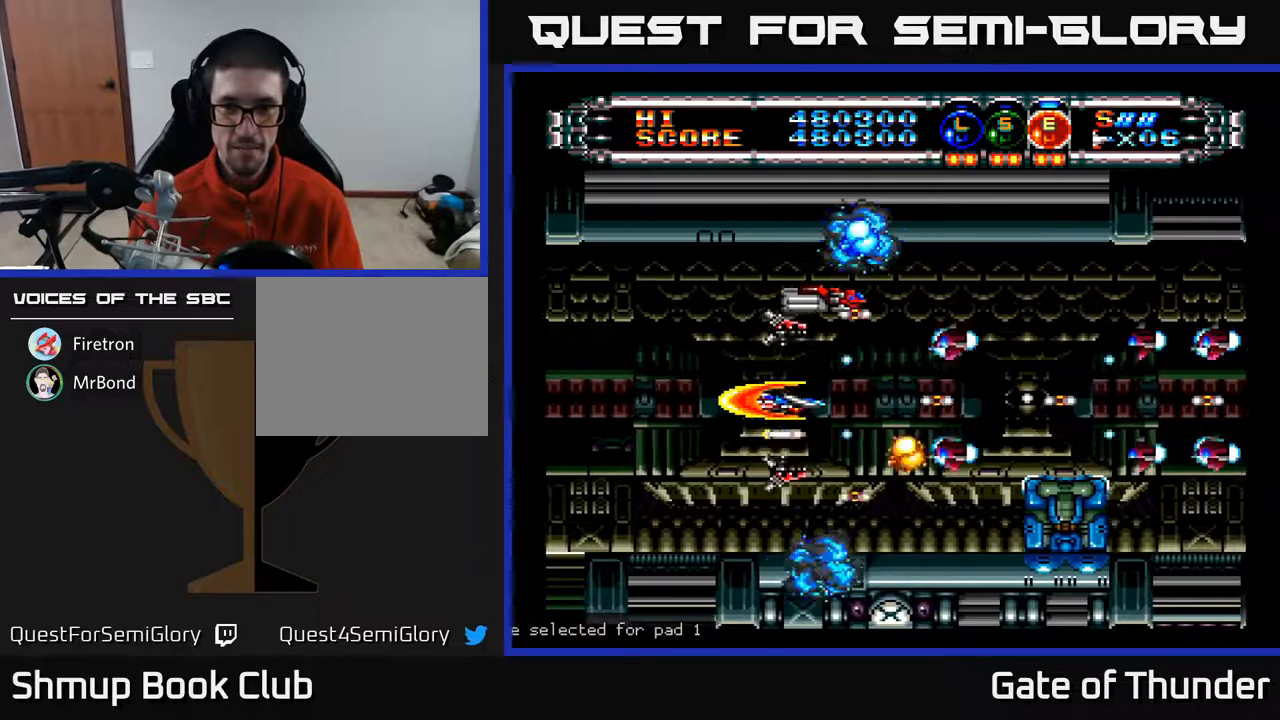
{"buttons": ["A", "DPAD_DOWN", "DPAD_LEFT"], "left_stick": "center", "events": [[50, "DPAD_RIGHT", "down"], [150, "DPAD_UP", "down"], [183, "DPAD_RIGHT", "up"], [250, "DPAD_LEFT", "down"], [333, "DPAD_UP", "up"], [383, "DPAD_DOWN", "down"]]}
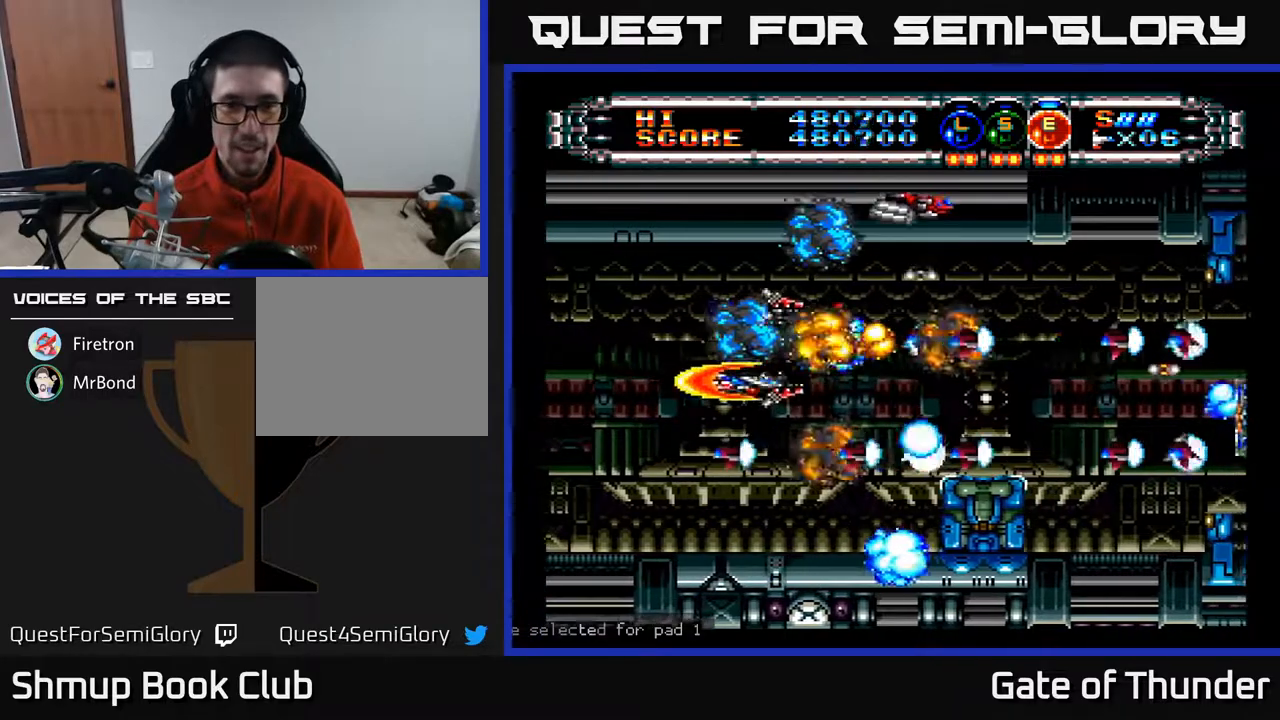
{"buttons": ["A"], "left_stick": "center", "events": [[33, "DPAD_DOWN", "up"], [100, "DPAD_LEFT", "up"], [350, "DPAD_DOWN", "down"], [417, "DPAD_DOWN", "up"]]}
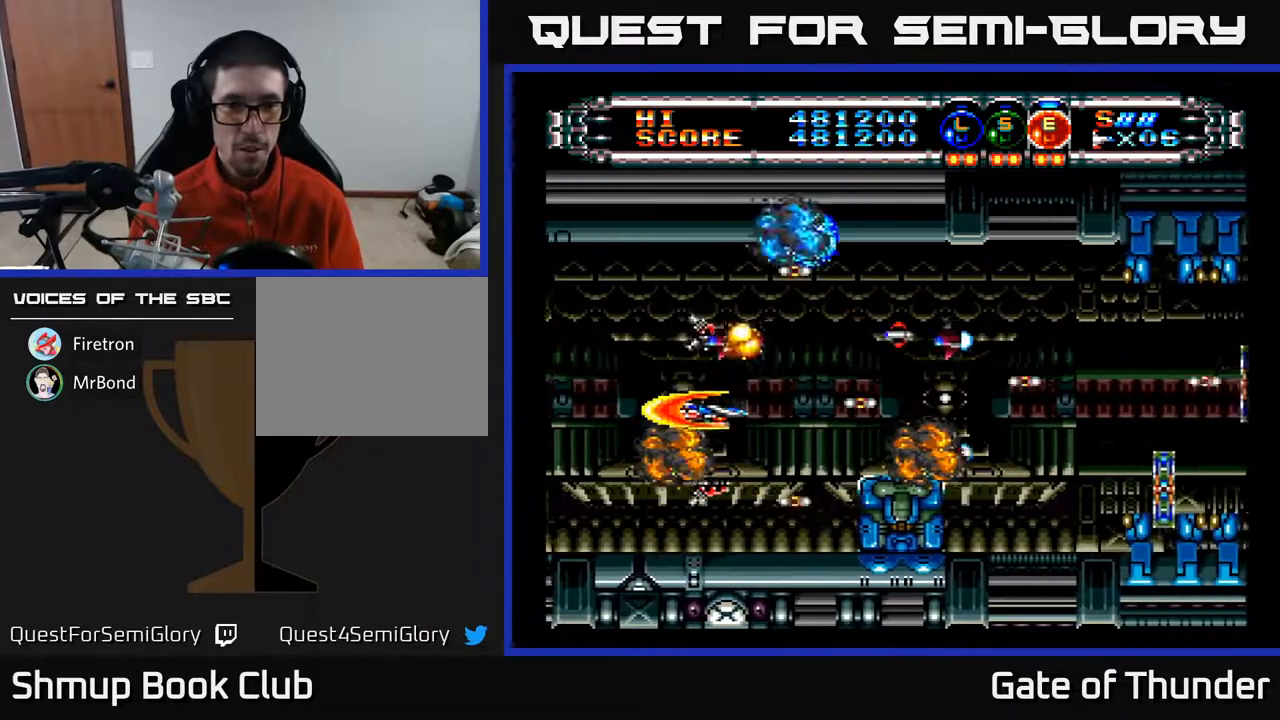
{"buttons": ["A", "DPAD_RIGHT"], "left_stick": "center", "events": [[350, "DPAD_RIGHT", "down"]]}
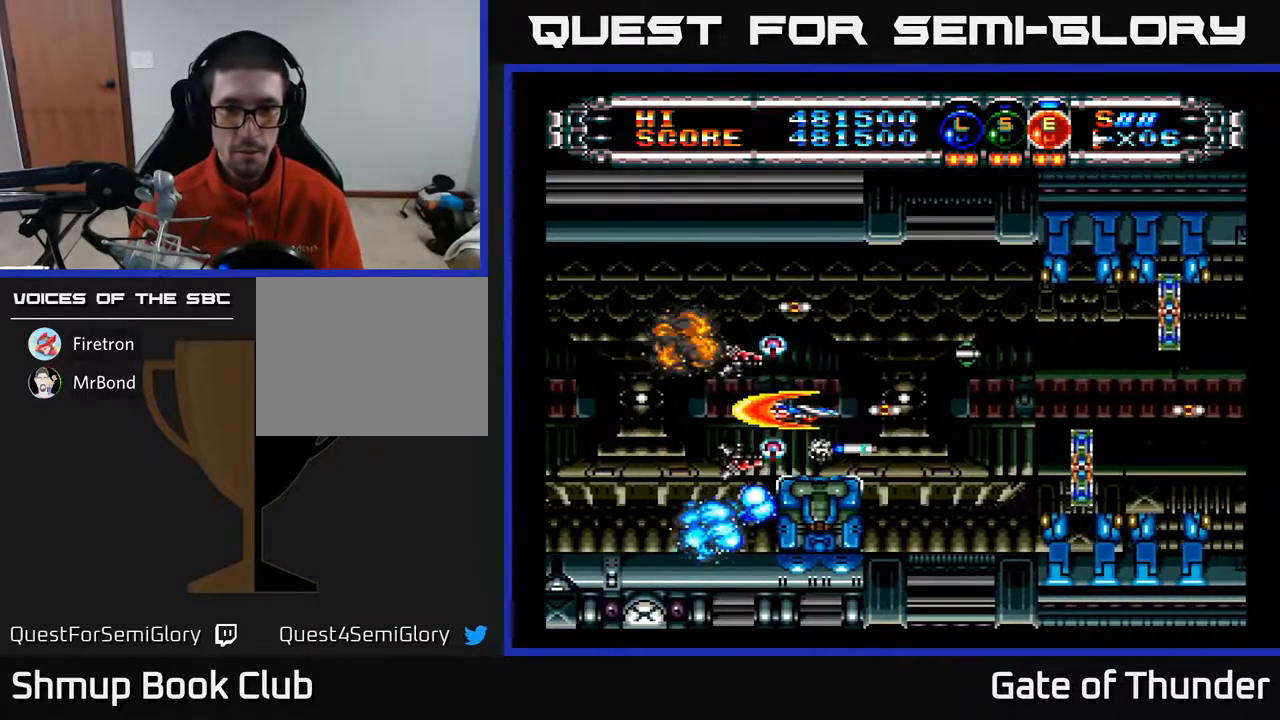
{"buttons": ["A", "DPAD_DOWN", "DPAD_LEFT"], "left_stick": "center", "events": [[150, "DPAD_RIGHT", "up"], [250, "DPAD_UP", "down"], [267, "DPAD_RIGHT", "down"], [350, "DPAD_RIGHT", "up"], [383, "DPAD_LEFT", "down"], [450, "DPAD_UP", "up"], [500, "DPAD_DOWN", "down"]]}
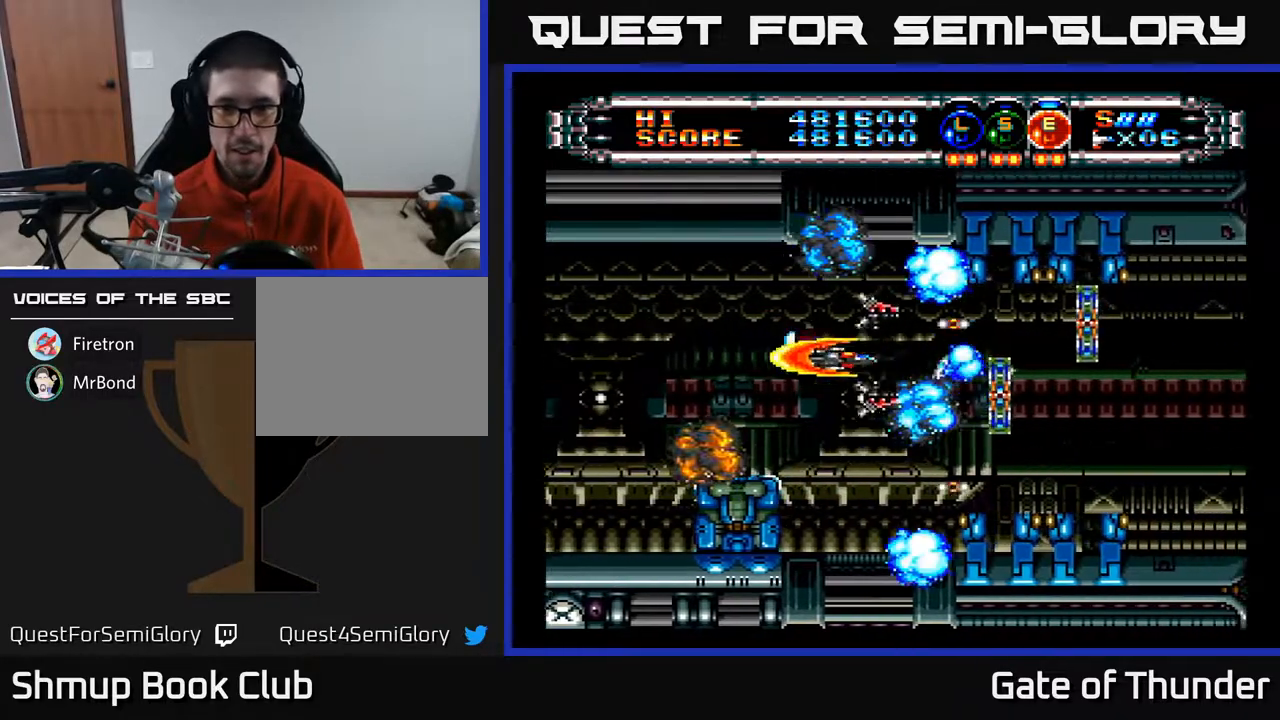
{"buttons": ["A"], "left_stick": "center", "events": [[17, "DPAD_LEFT", "up"], [217, "DPAD_DOWN", "up"]]}
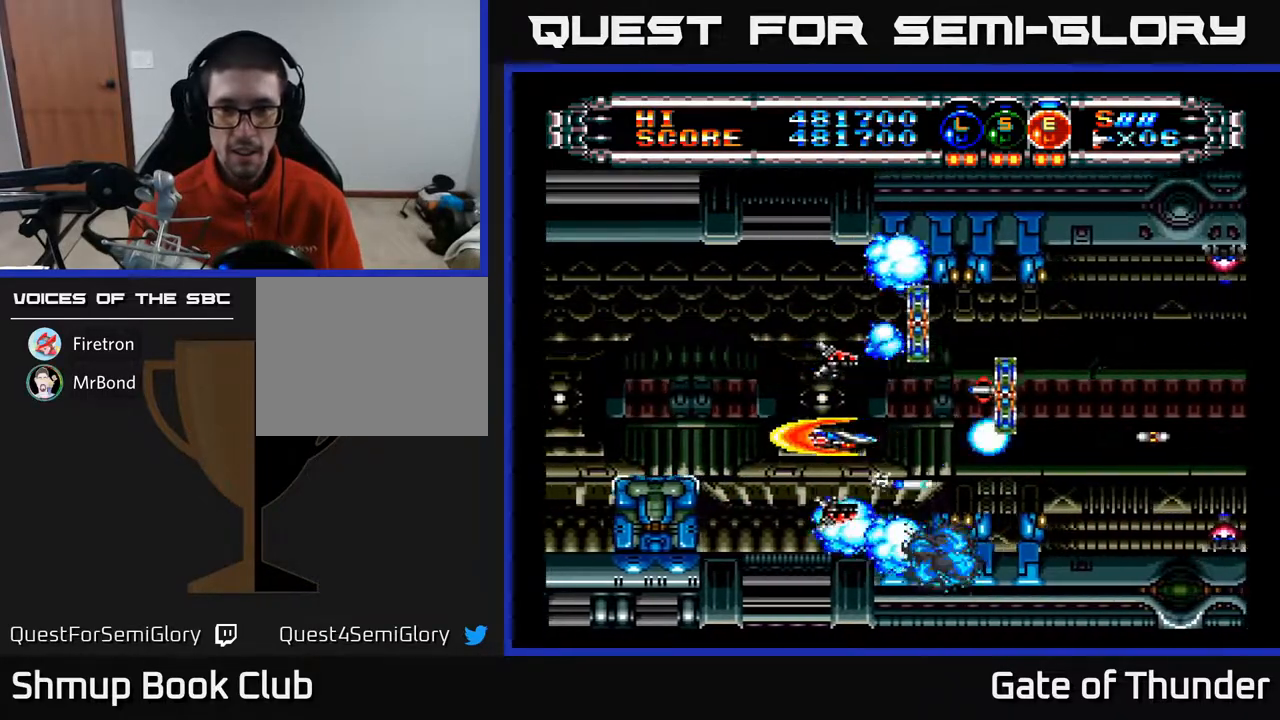
{"buttons": ["A"], "left_stick": "center", "events": [[350, "DPAD_LEFT", "down"], [467, "DPAD_LEFT", "up"]]}
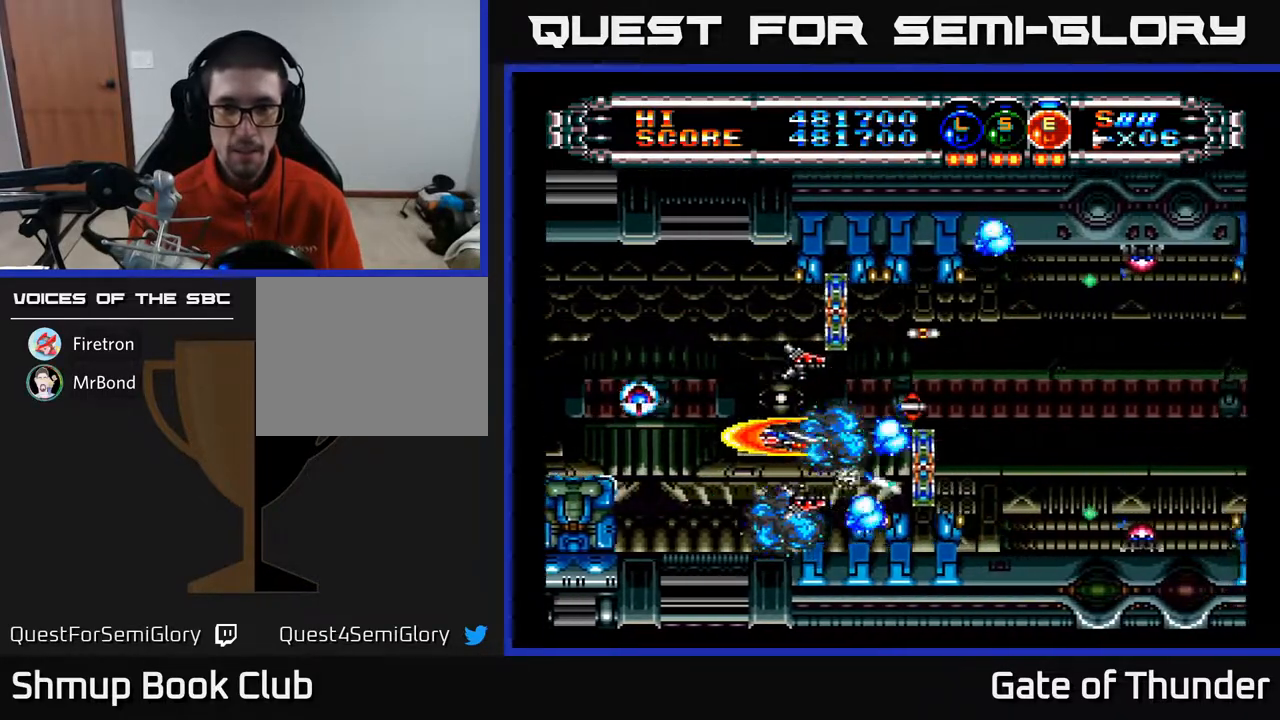
{"buttons": ["A", "DPAD_RIGHT"], "left_stick": "center", "events": [[150, "DPAD_RIGHT", "down"], [250, "DPAD_UP", "down"], [500, "DPAD_UP", "up"]]}
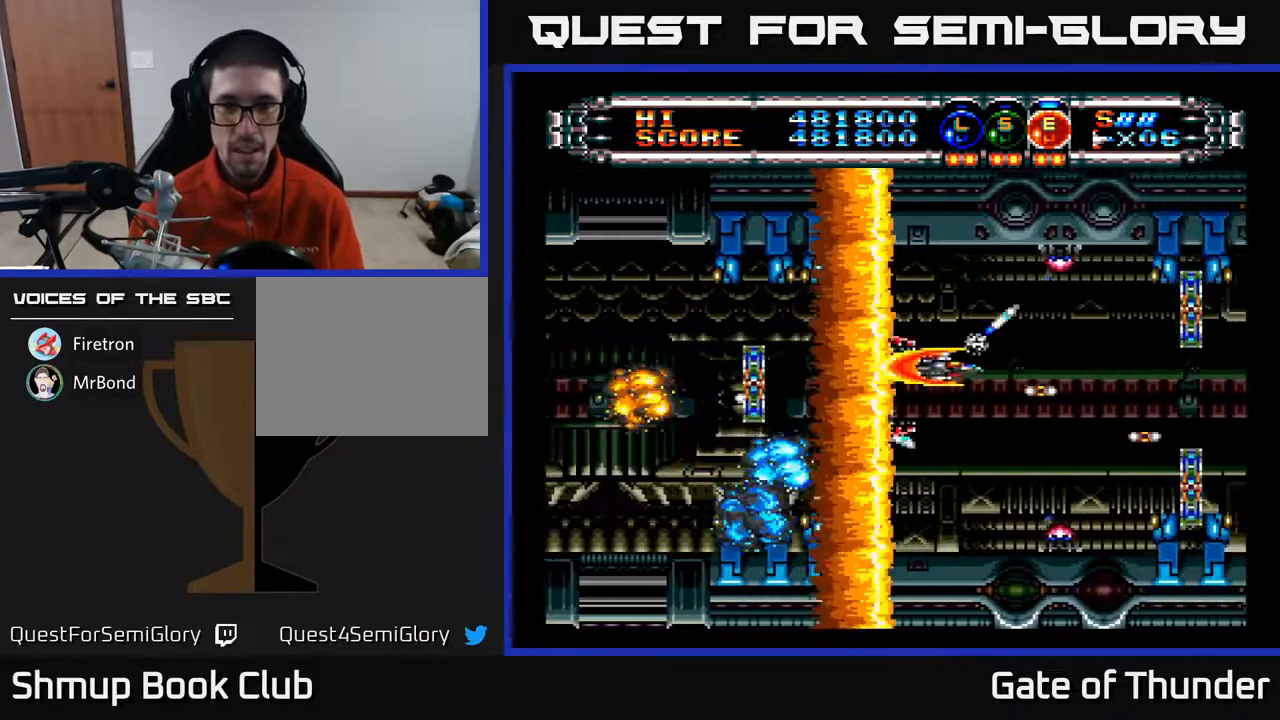
{"buttons": ["A", "DPAD_LEFT"], "left_stick": "center", "events": [[133, "DPAD_DOWN", "down"], [183, "DPAD_RIGHT", "up"], [233, "DPAD_LEFT", "down"], [267, "DPAD_DOWN", "up"], [333, "DPAD_LEFT", "up"], [483, "DPAD_LEFT", "down"]]}
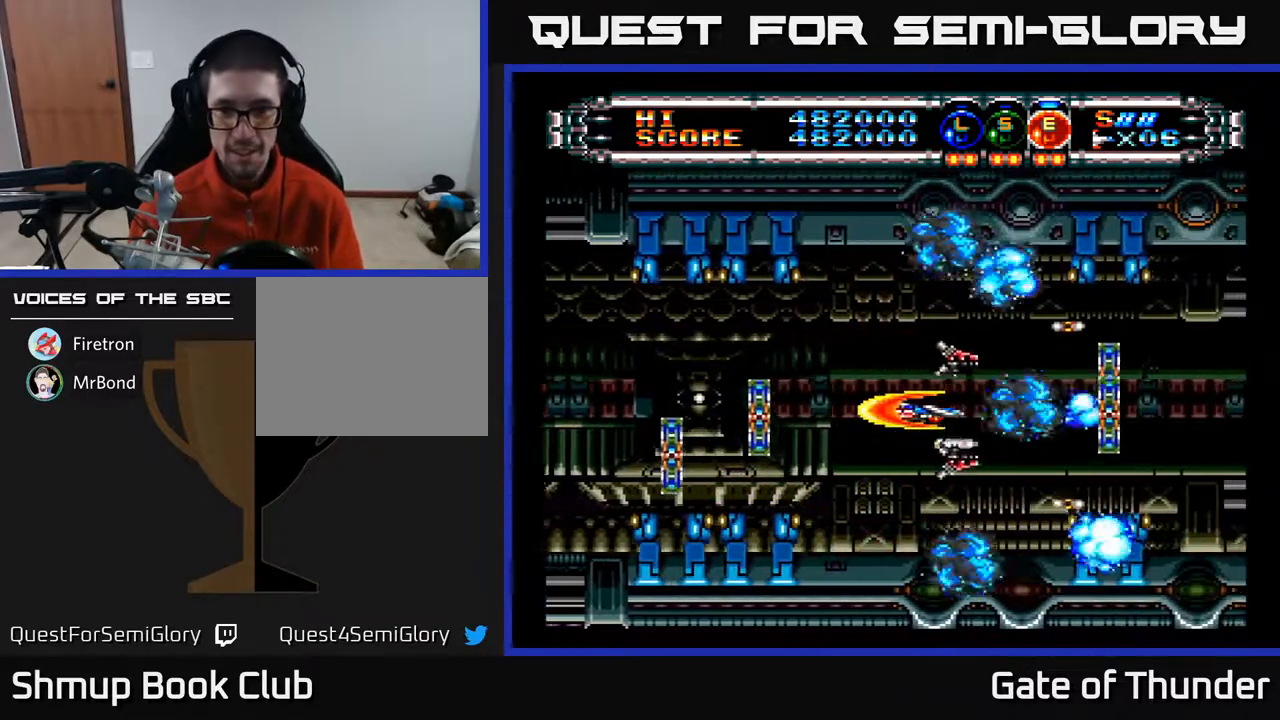
{"buttons": ["A"], "left_stick": "center", "events": [[133, "DPAD_LEFT", "up"]]}
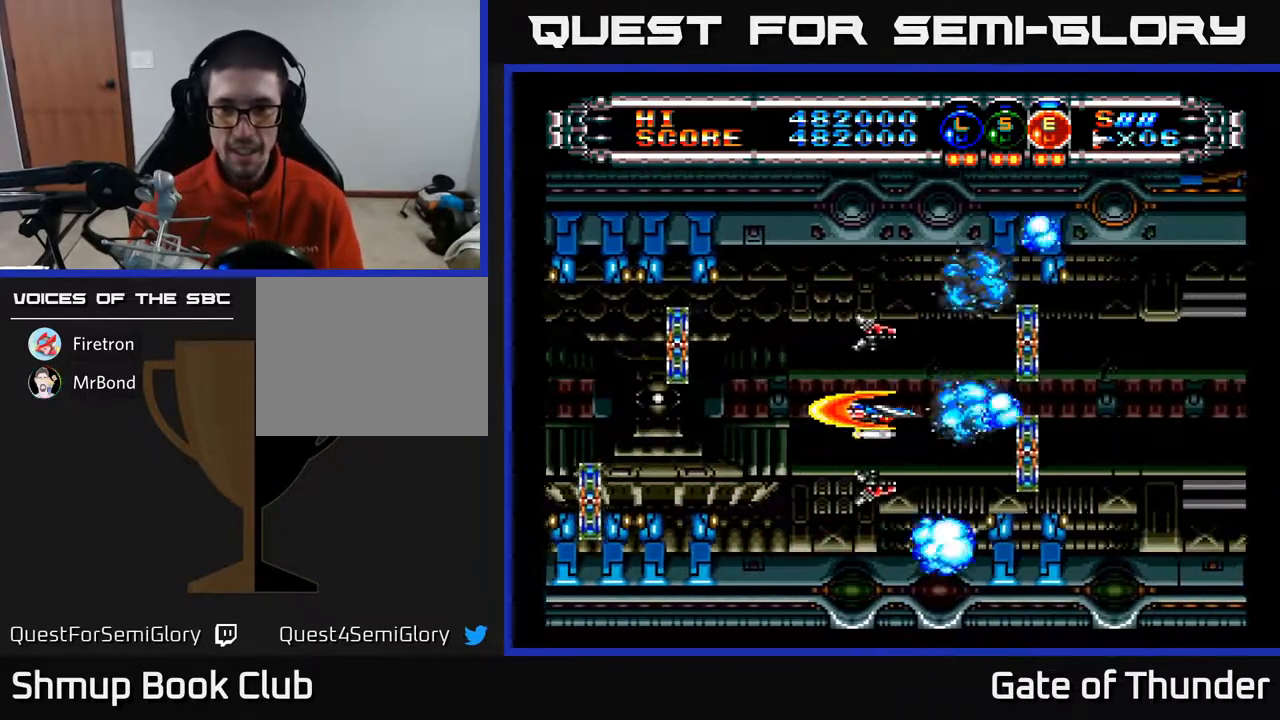
{"buttons": ["A"], "left_stick": "center", "events": [[83, "DPAD_RIGHT", "down"], [500, "DPAD_RIGHT", "up"]]}
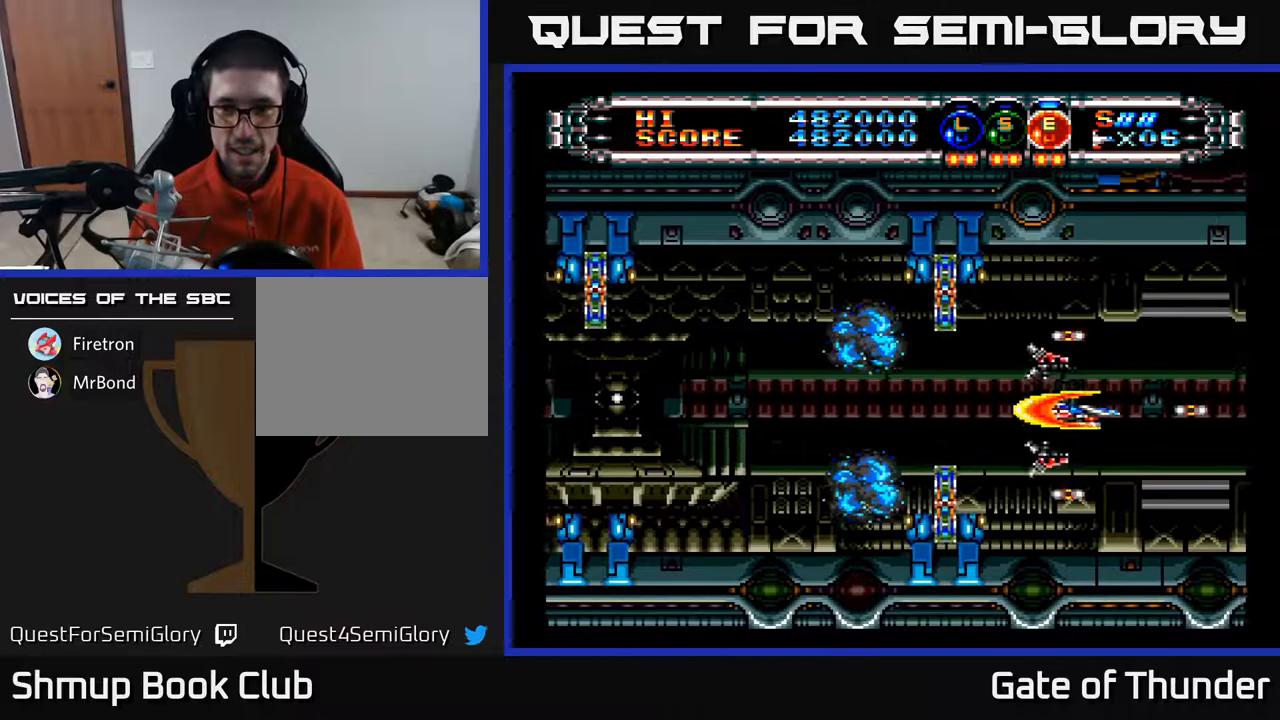
{"buttons": ["A", "DPAD_LEFT"], "left_stick": "center", "events": [[33, "DPAD_LEFT", "down"], [133, "DPAD_LEFT", "up"], [500, "DPAD_LEFT", "down"]]}
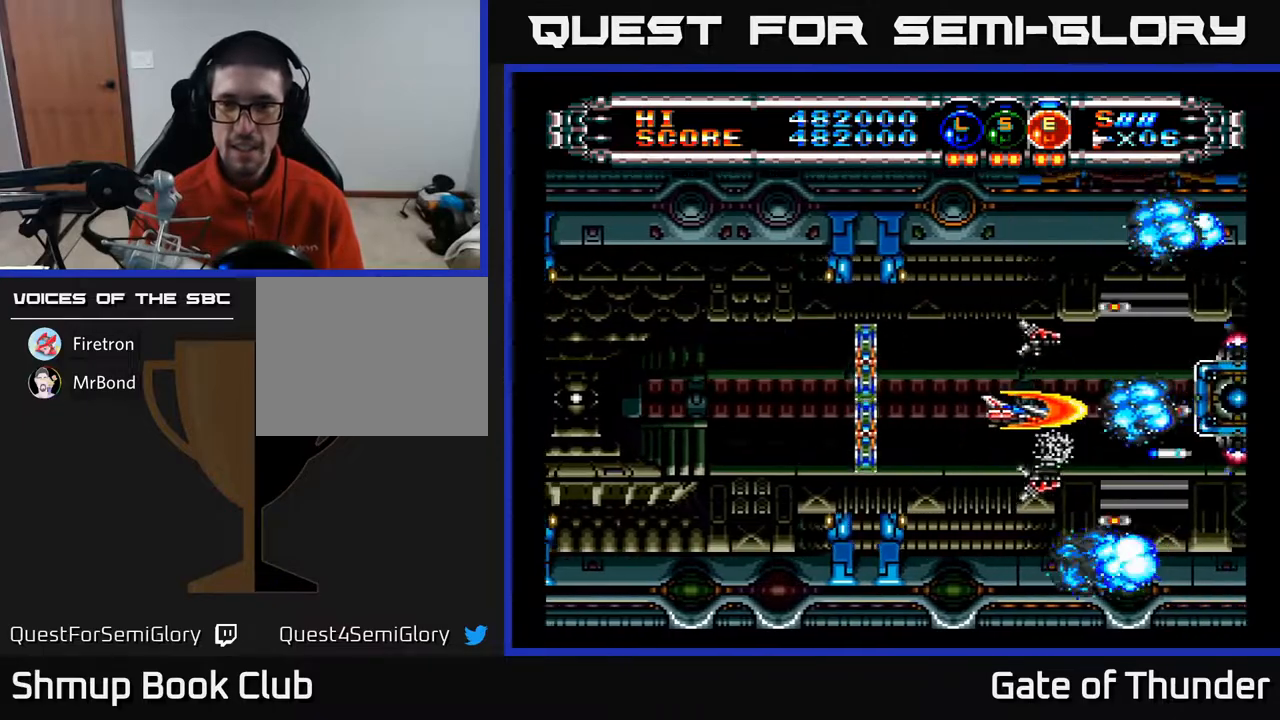
{"buttons": ["A"], "left_stick": "center", "events": [[117, "DPAD_LEFT", "up"]]}
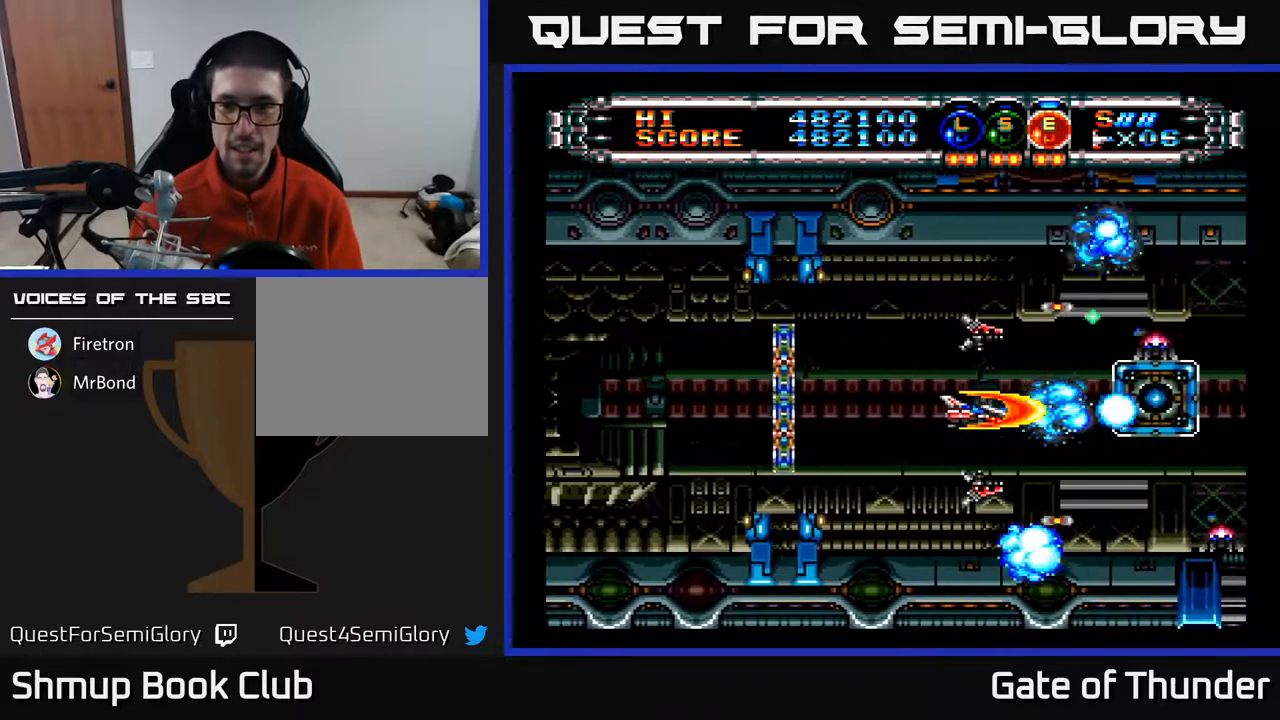
{"buttons": ["A"], "left_stick": "center", "events": [[117, "DPAD_UP", "down"], [167, "DPAD_LEFT", "down"], [350, "DPAD_UP", "up"], [467, "DPAD_LEFT", "up"]]}
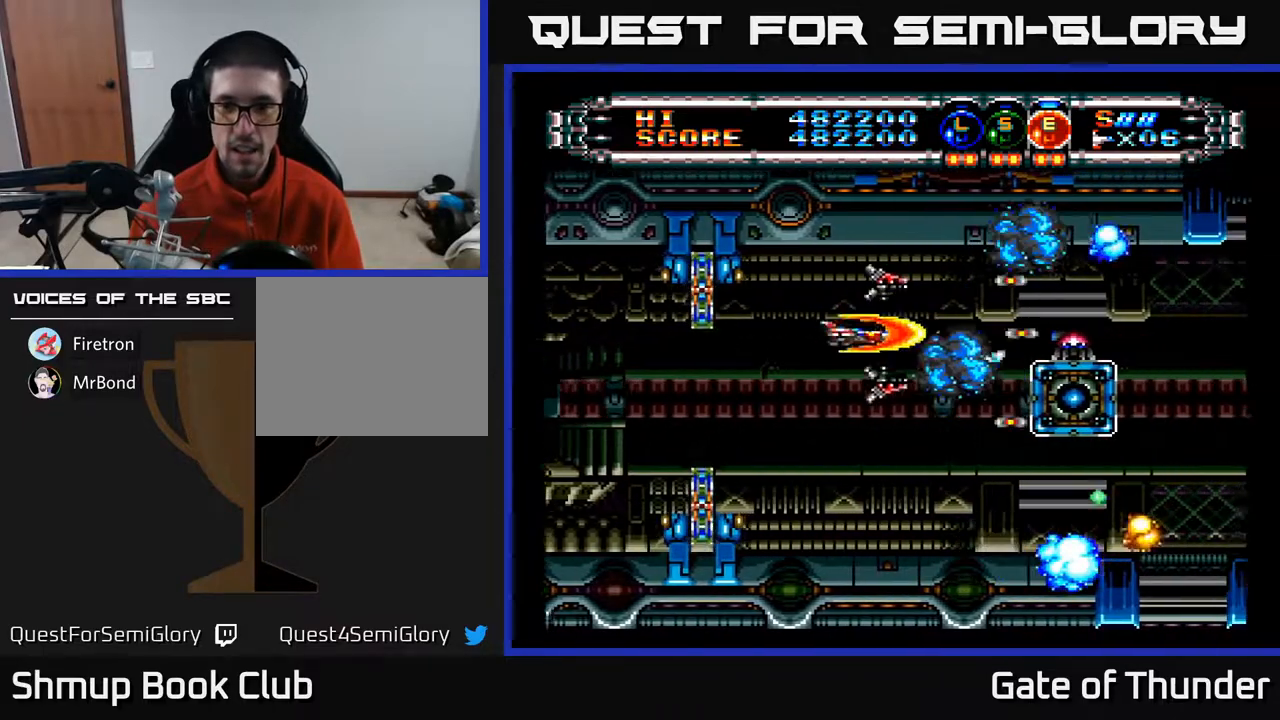
{"buttons": ["A"], "left_stick": "center", "events": [[17, "DPAD_DOWN", "down"], [383, "DPAD_LEFT", "down"], [417, "DPAD_DOWN", "up"], [500, "DPAD_LEFT", "up"]]}
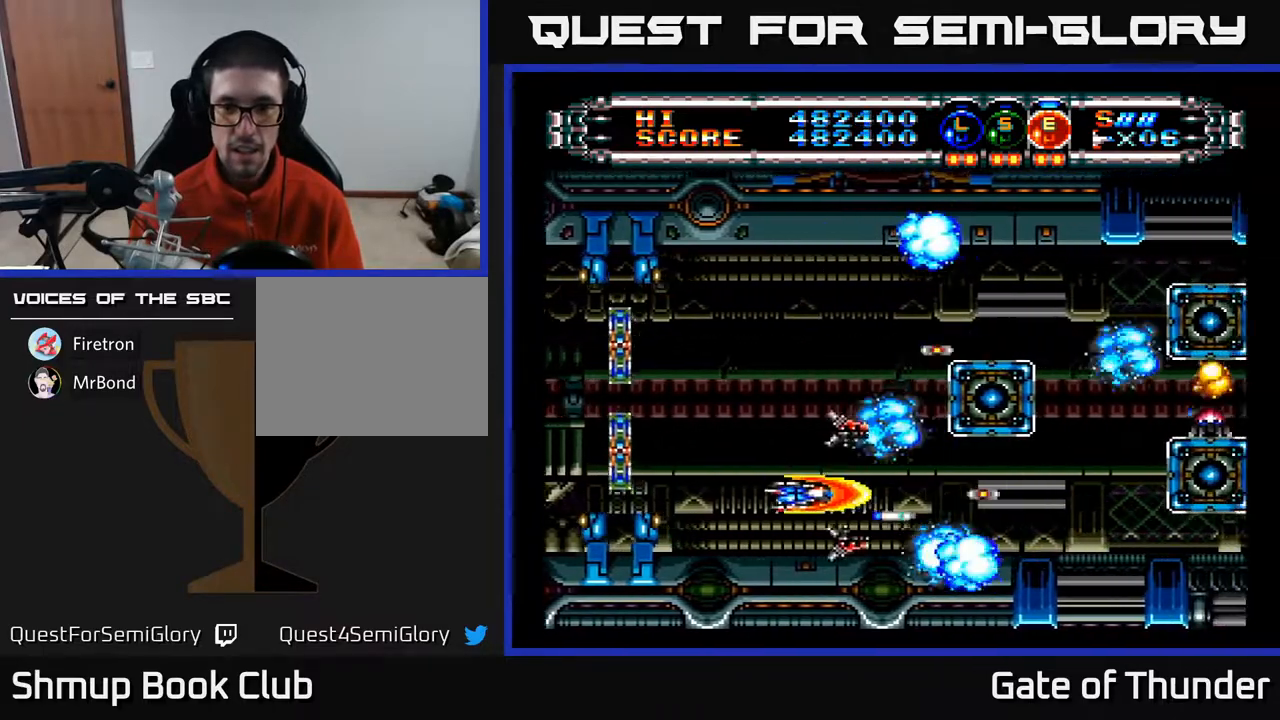
{"buttons": ["A", "DPAD_RIGHT"], "left_stick": "center", "events": [[250, "DPAD_RIGHT", "down"]]}
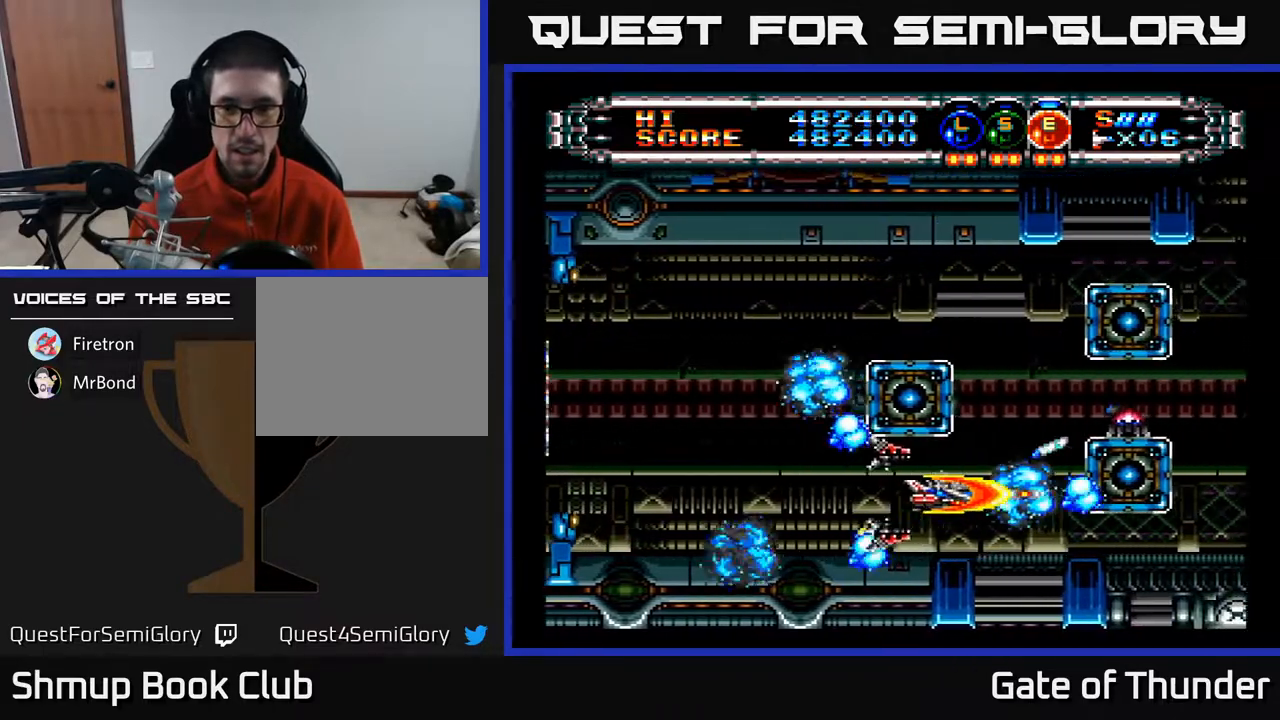
{"buttons": ["A", "DPAD_LEFT"], "left_stick": "center", "events": [[100, "DPAD_RIGHT", "up"], [117, "DPAD_UP", "down"], [267, "DPAD_UP", "up"], [367, "DPAD_UP", "down"], [383, "DPAD_LEFT", "down"], [450, "DPAD_UP", "up"]]}
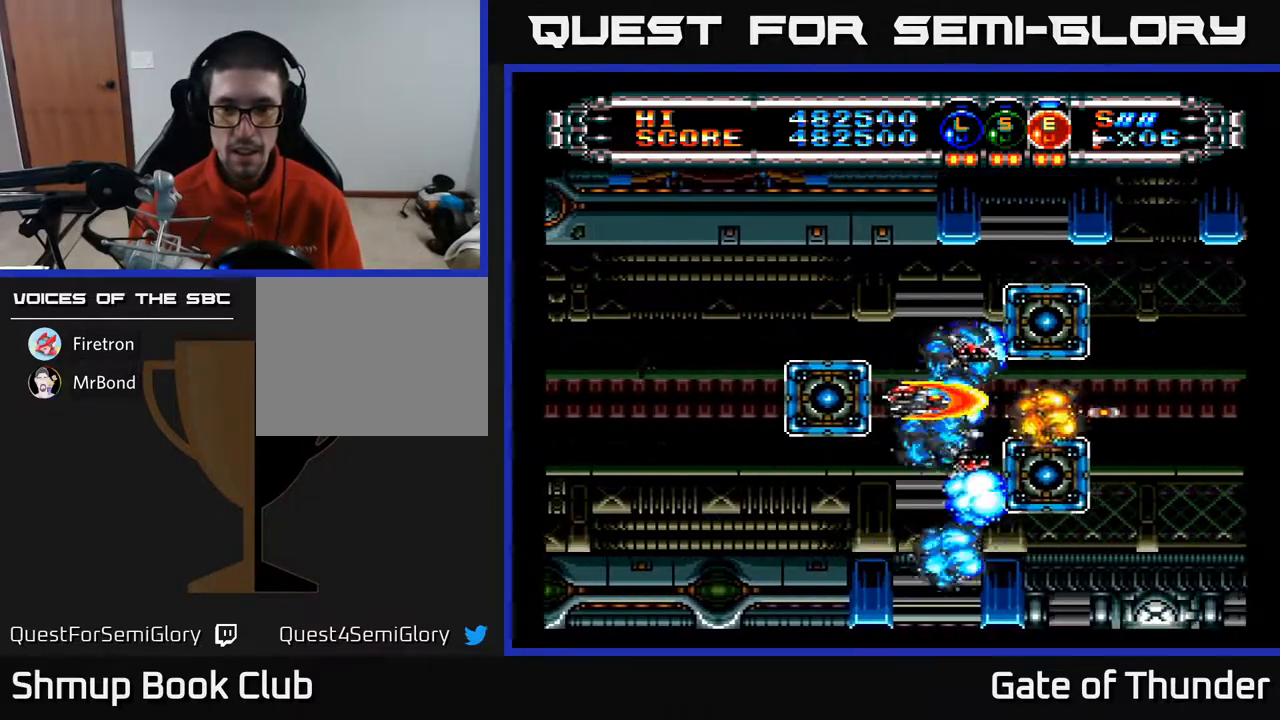
{"buttons": ["A", "DPAD_RIGHT"], "left_stick": "center", "events": [[17, "DPAD_LEFT", "up"], [417, "DPAD_RIGHT", "down"]]}
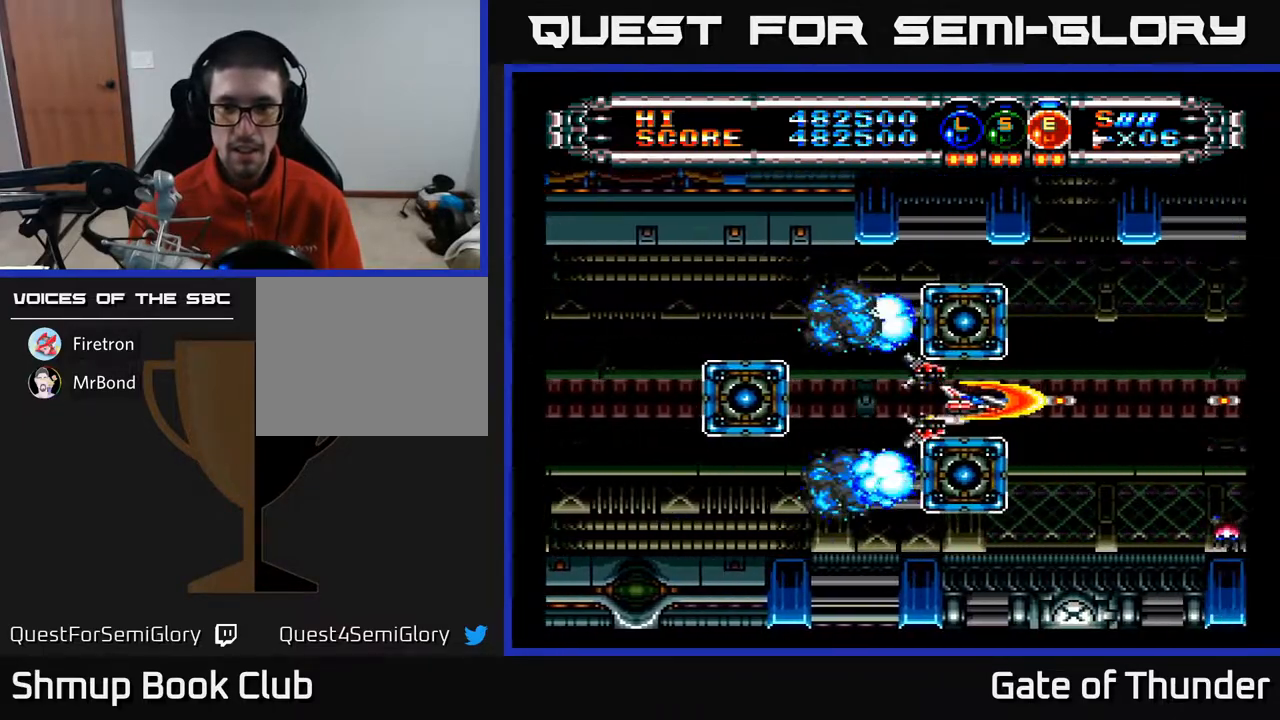
{"buttons": ["A"], "left_stick": "center", "events": [[233, "DPAD_RIGHT", "up"], [367, "DPAD_LEFT", "down"], [467, "DPAD_LEFT", "up"]]}
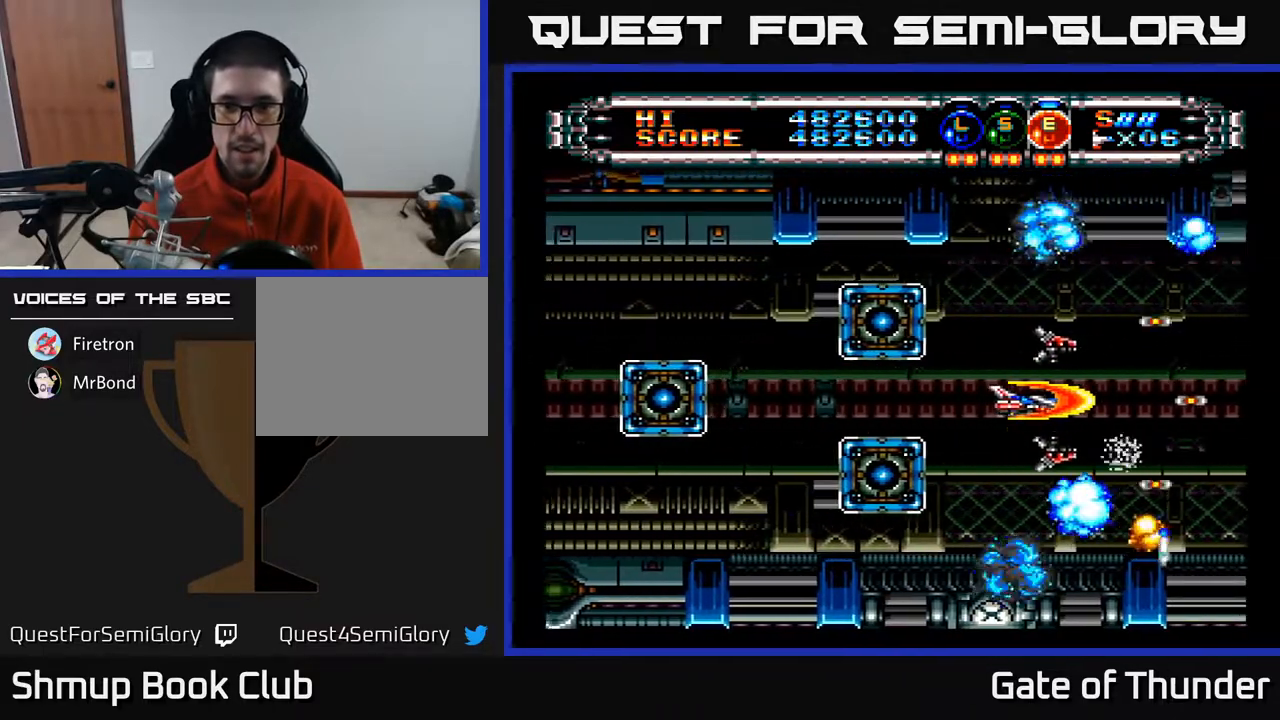
{"buttons": ["A", "DPAD_DOWN"], "left_stick": "center", "events": [[133, "DPAD_UP", "down"], [233, "DPAD_RIGHT", "down"], [250, "DPAD_UP", "up"], [300, "DPAD_RIGHT", "up"], [500, "DPAD_DOWN", "down"]]}
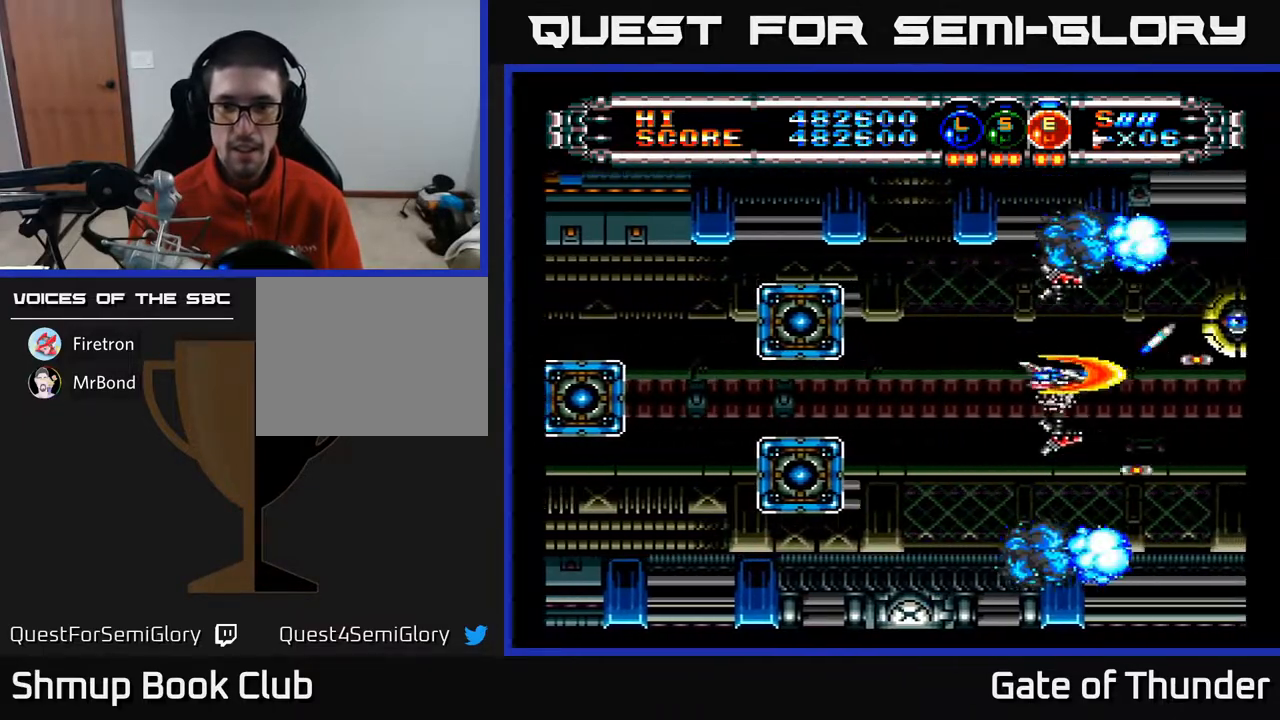
{"buttons": ["A"], "left_stick": "center", "events": [[183, "DPAD_DOWN", "up"], [200, "DPAD_LEFT", "down"], [350, "DPAD_LEFT", "up"]]}
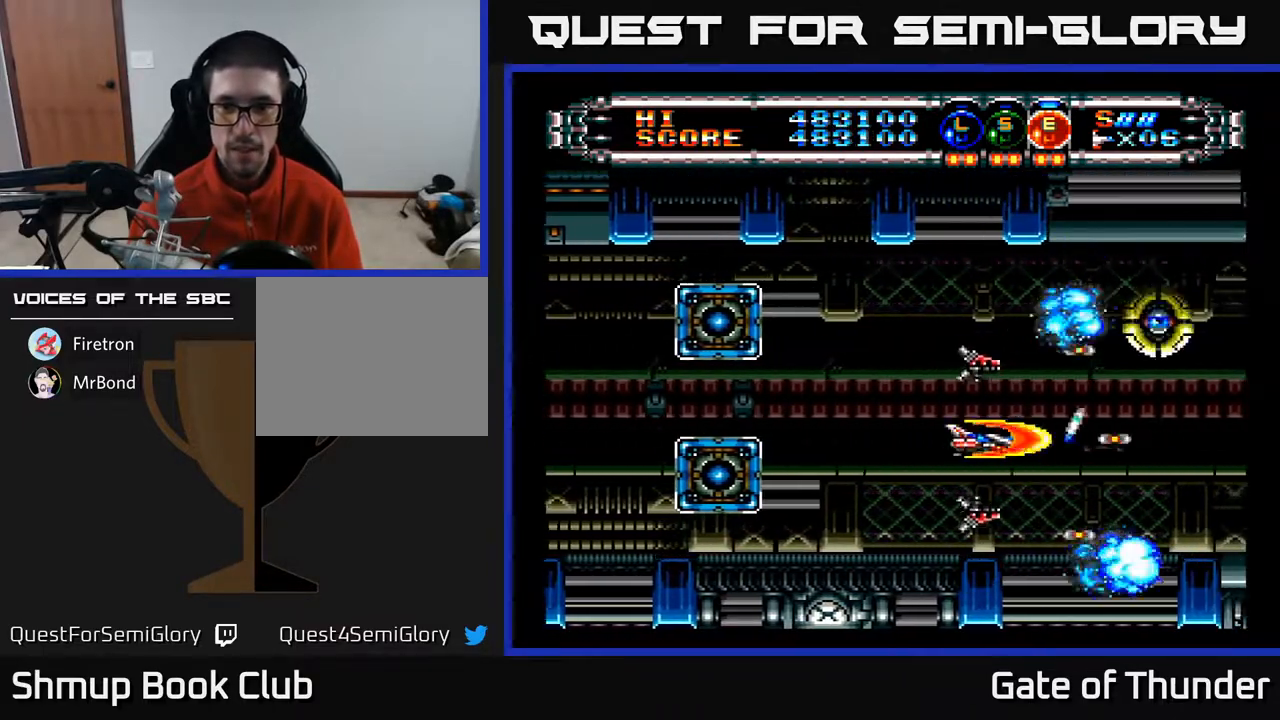
{"buttons": ["A", "DPAD_LEFT"], "left_stick": "center", "events": [[17, "DPAD_RIGHT", "down"], [133, "DPAD_RIGHT", "up"], [283, "DPAD_LEFT", "down"]]}
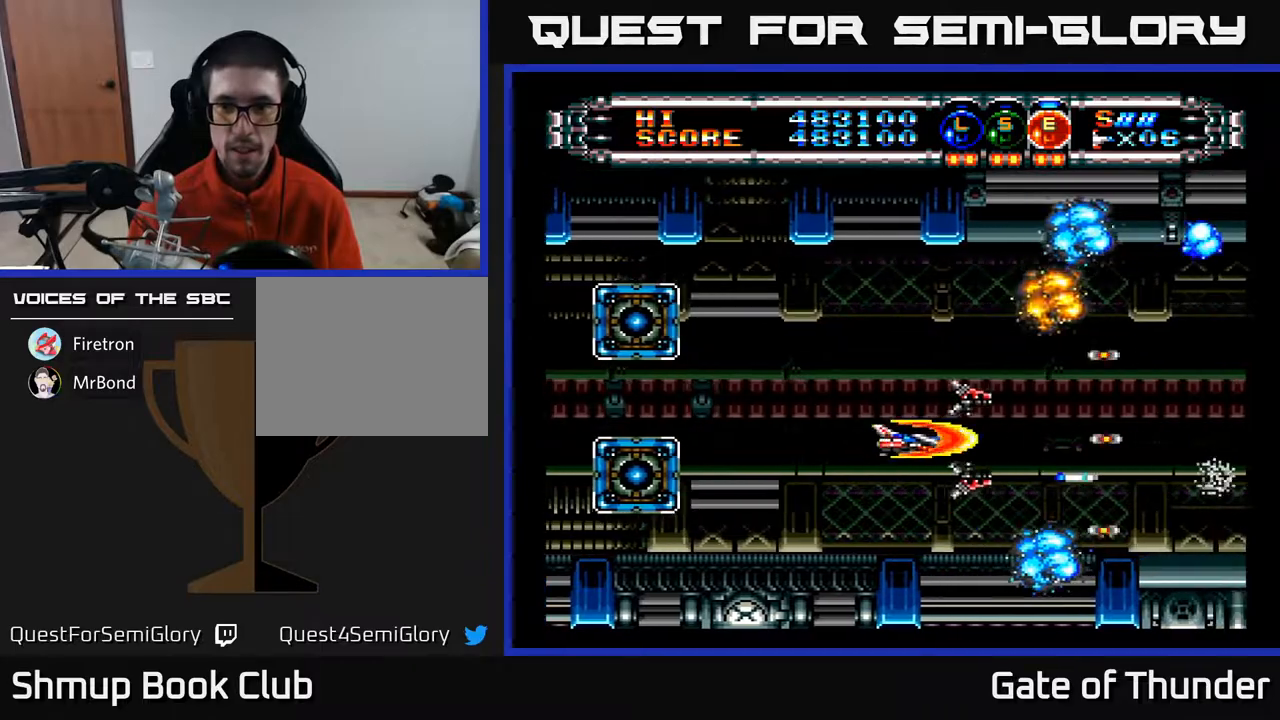
{"buttons": ["A", "DPAD_RIGHT"], "left_stick": "center", "events": [[100, "DPAD_LEFT", "up"], [383, "DPAD_UP", "down"], [433, "DPAD_RIGHT", "down"], [467, "DPAD_UP", "up"]]}
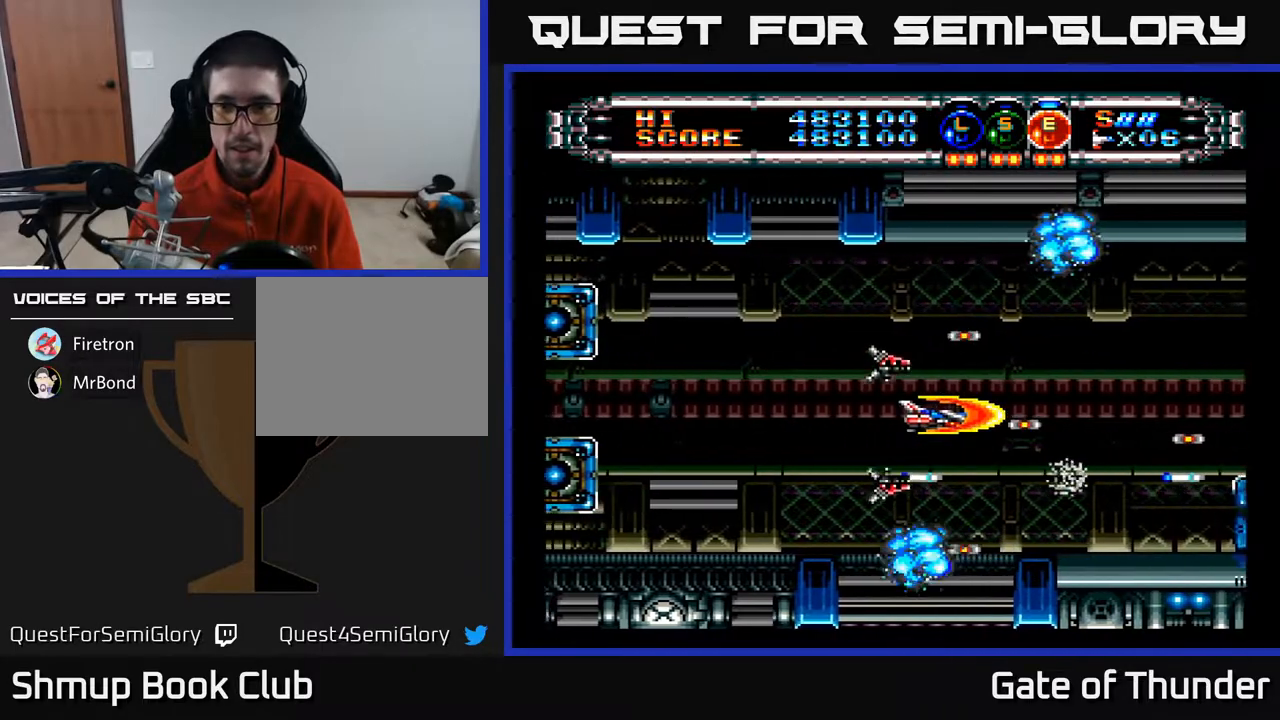
{"buttons": ["A", "DPAD_UP"], "left_stick": "center", "events": [[100, "DPAD_RIGHT", "up"], [367, "DPAD_RIGHT", "down"], [467, "DPAD_UP", "down"], [483, "DPAD_RIGHT", "up"]]}
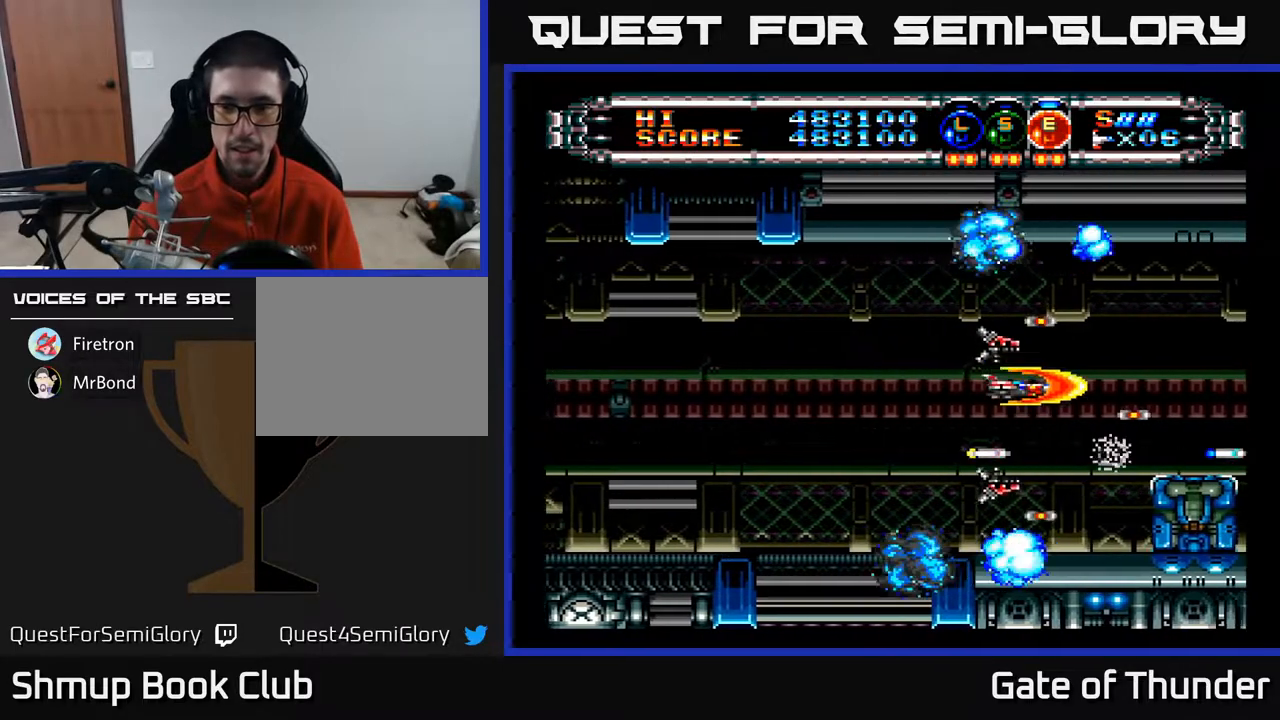
{"buttons": ["A"], "left_stick": "center", "events": [[83, "DPAD_UP", "up"]]}
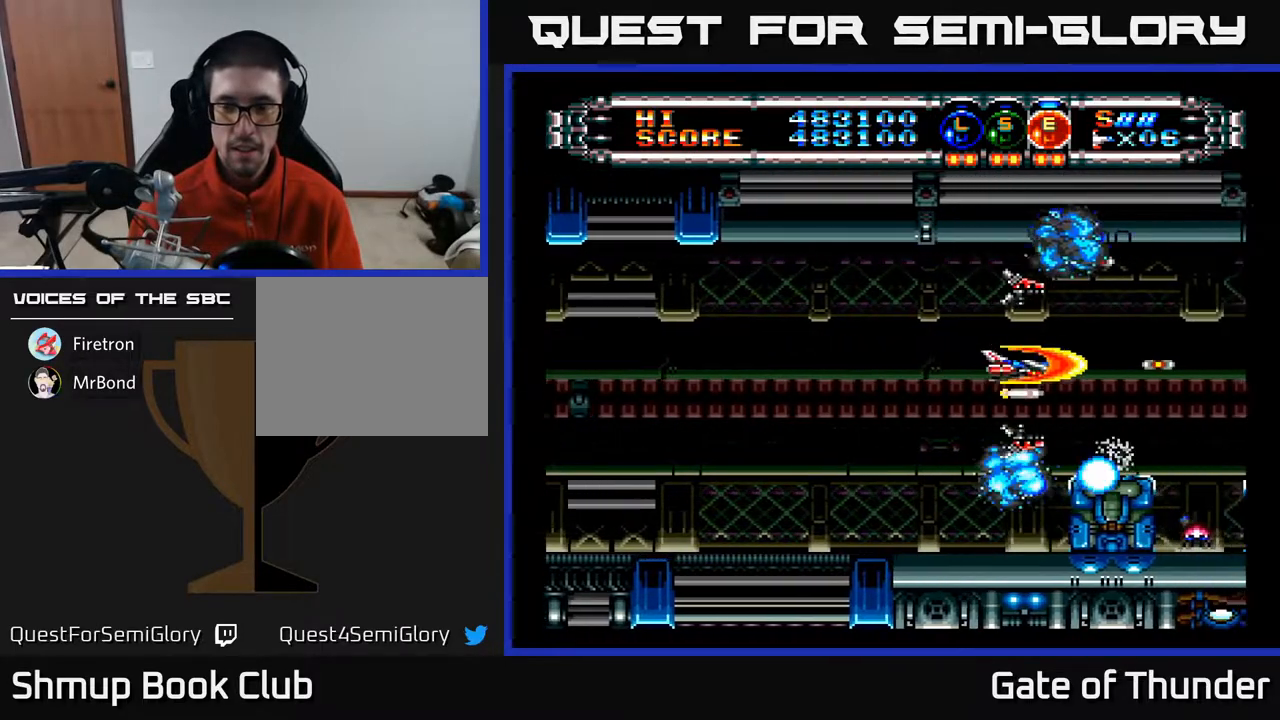
{"buttons": ["A", "DPAD_LEFT"], "left_stick": "center", "events": [[183, "DPAD_RIGHT", "down"], [317, "DPAD_RIGHT", "up"], [383, "DPAD_LEFT", "down"]]}
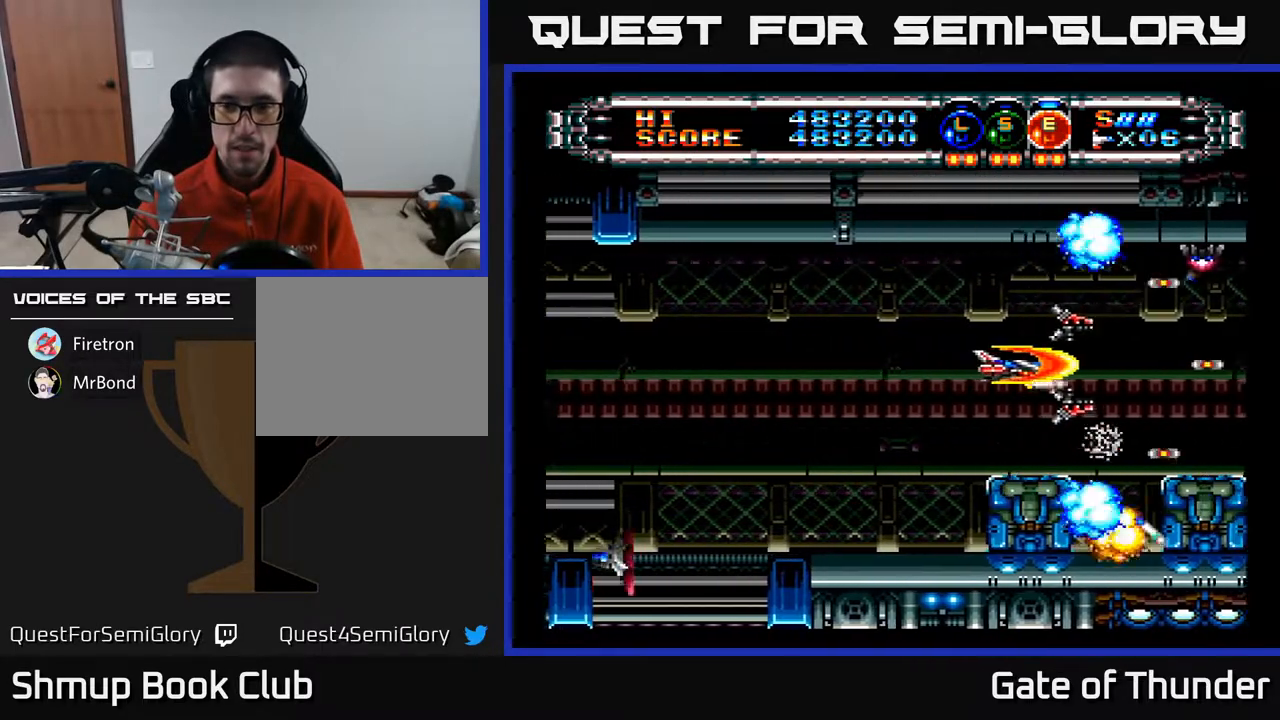
{"buttons": ["A", "DPAD_LEFT"], "left_stick": "center", "events": [[267, "DPAD_DOWN", "down"], [283, "DPAD_LEFT", "up"], [350, "DPAD_RIGHT", "down"], [400, "DPAD_DOWN", "up"], [417, "DPAD_RIGHT", "up"], [450, "DPAD_LEFT", "down"]]}